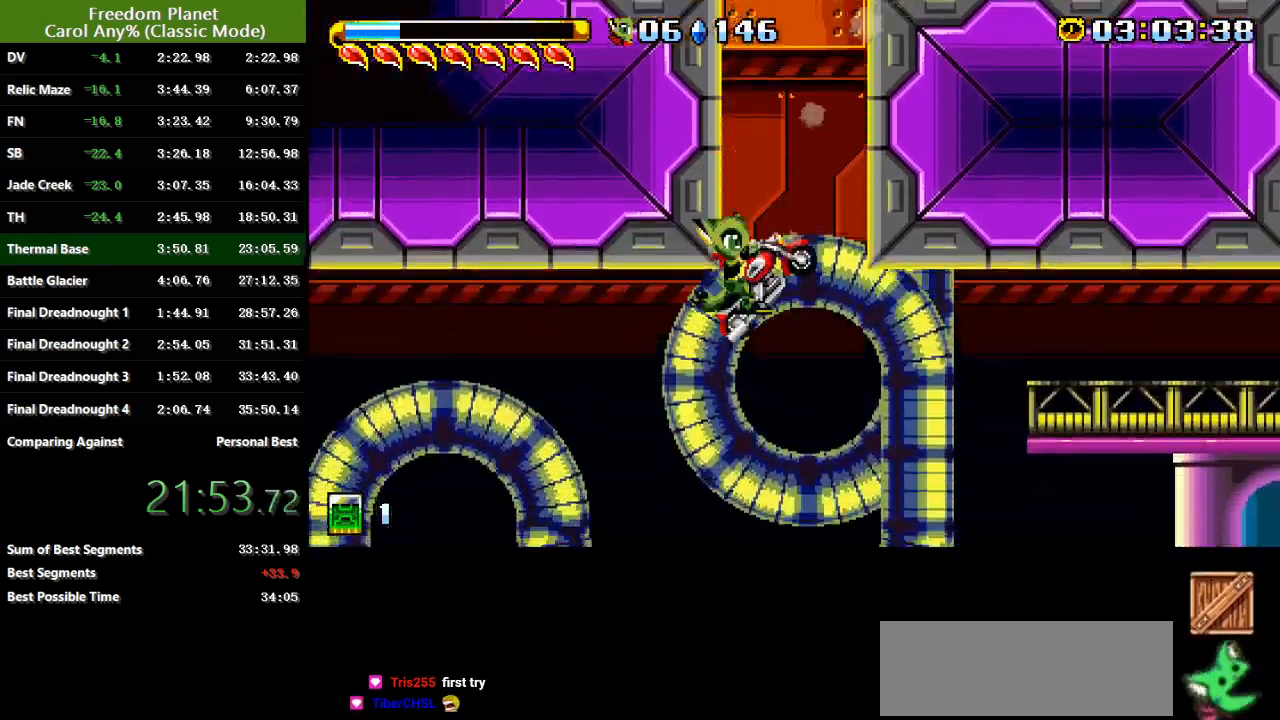
Gameplay with keyboard; each line is a JSON object with the keys held at the frame after it. "events" lists presses ("down") and releases ("up") of "atk", "down", "jump", "left", "pausa", "right", "sp" and "up" between this image and that frame as [ms after this image, input, new state], when the widget could be followed in between. No other keys are recorded. Mouse input is not recorded. Key names are as the overlay labels them; some are game actions (e.g. jump) rather than physical keys.
{"keys": ["left"], "events": [[167, "sp", "down"], [300, "sp", "up"], [434, "left", "down"], [434, "right", "up"]]}
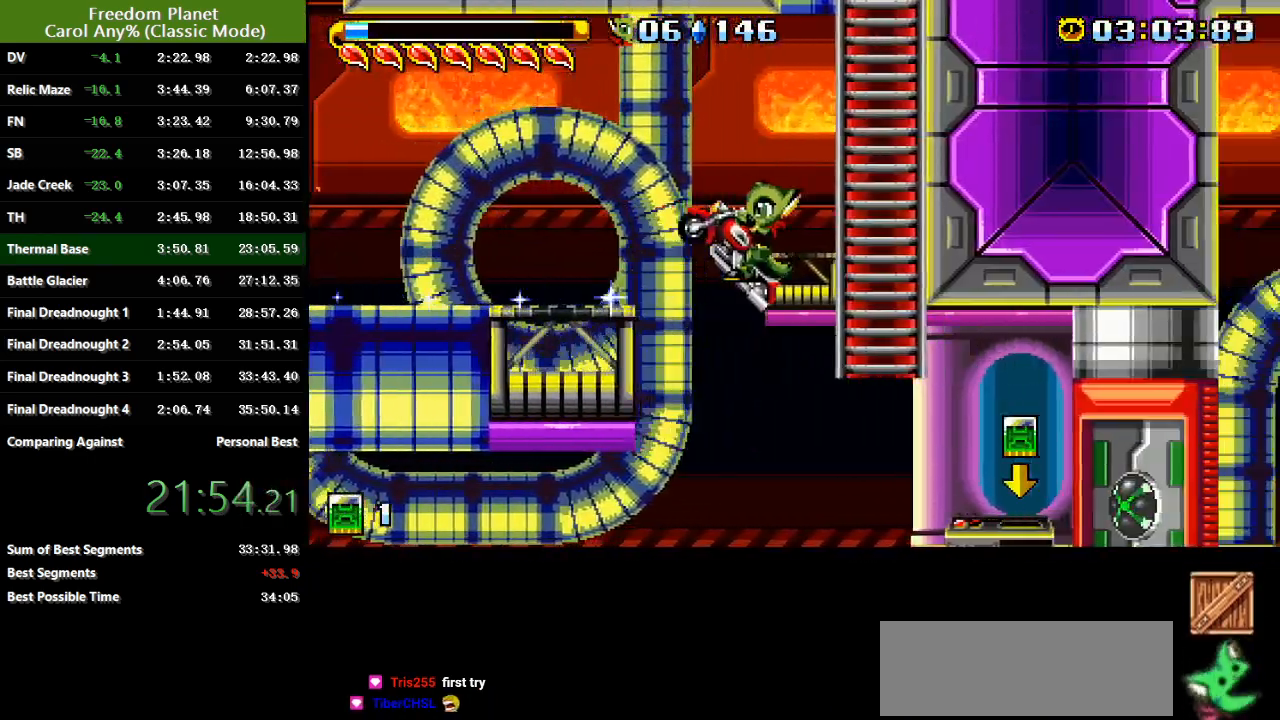
{"keys": [], "events": [[234, "left", "up"], [267, "right", "down"], [434, "right", "up"]]}
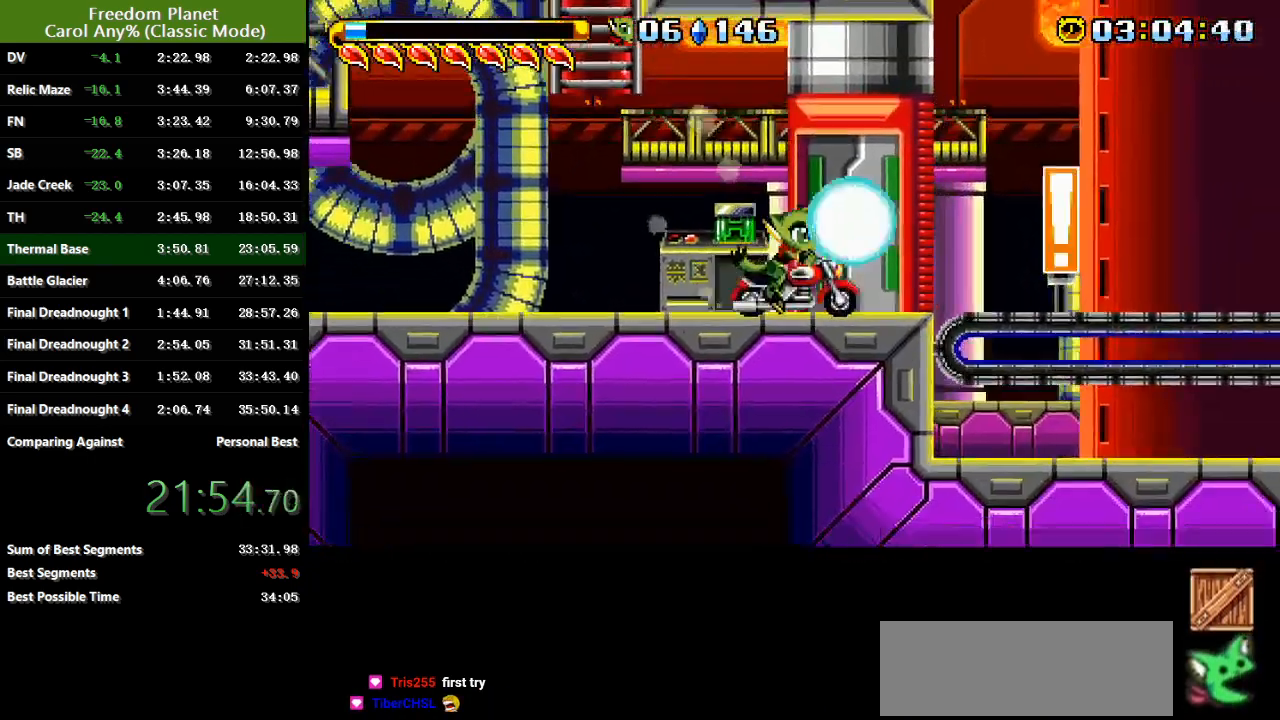
{"keys": [], "events": []}
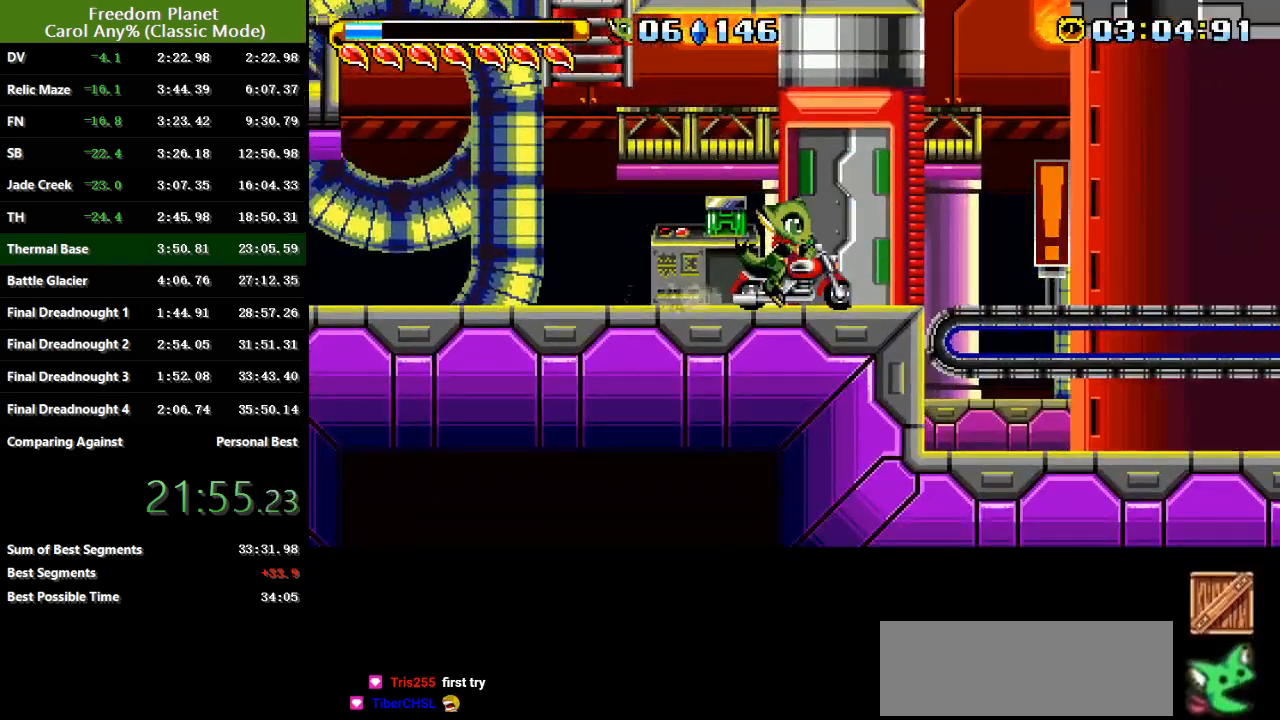
{"keys": ["jump", "right", "sp"], "events": [[351, "right", "down"], [351, "sp", "down"], [451, "jump", "down"]]}
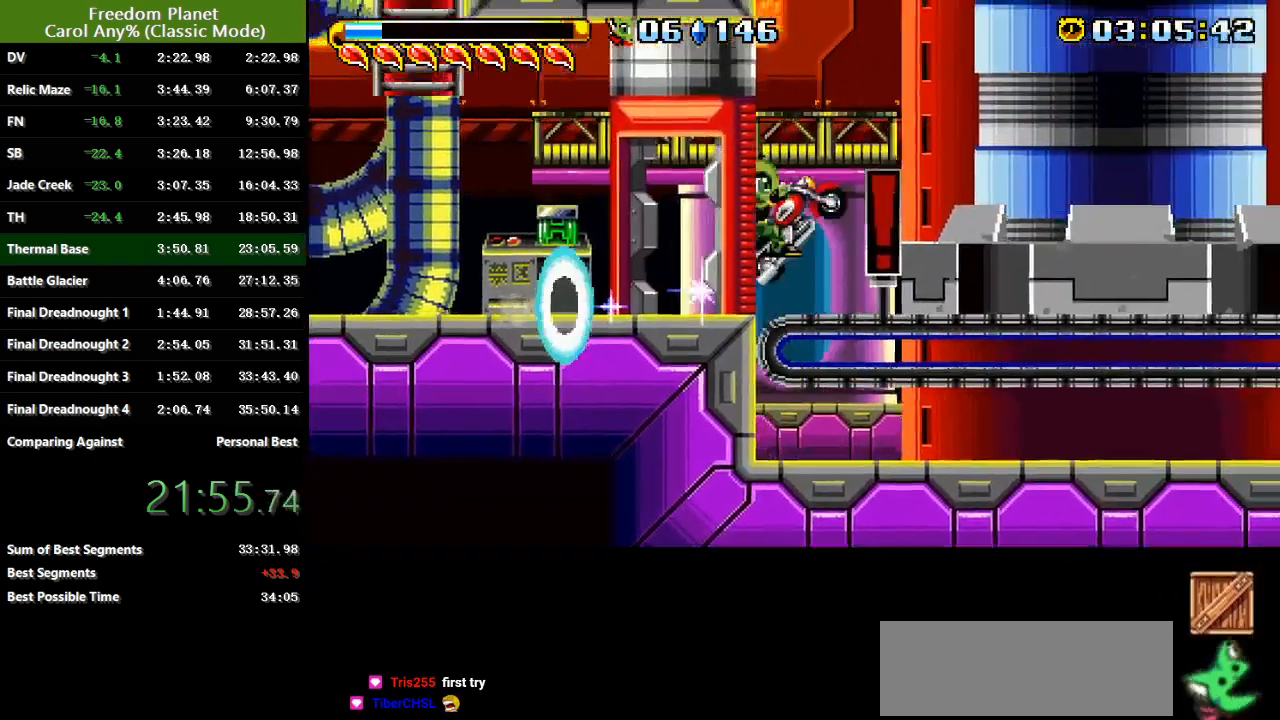
{"keys": ["jump", "right", "sp"], "events": []}
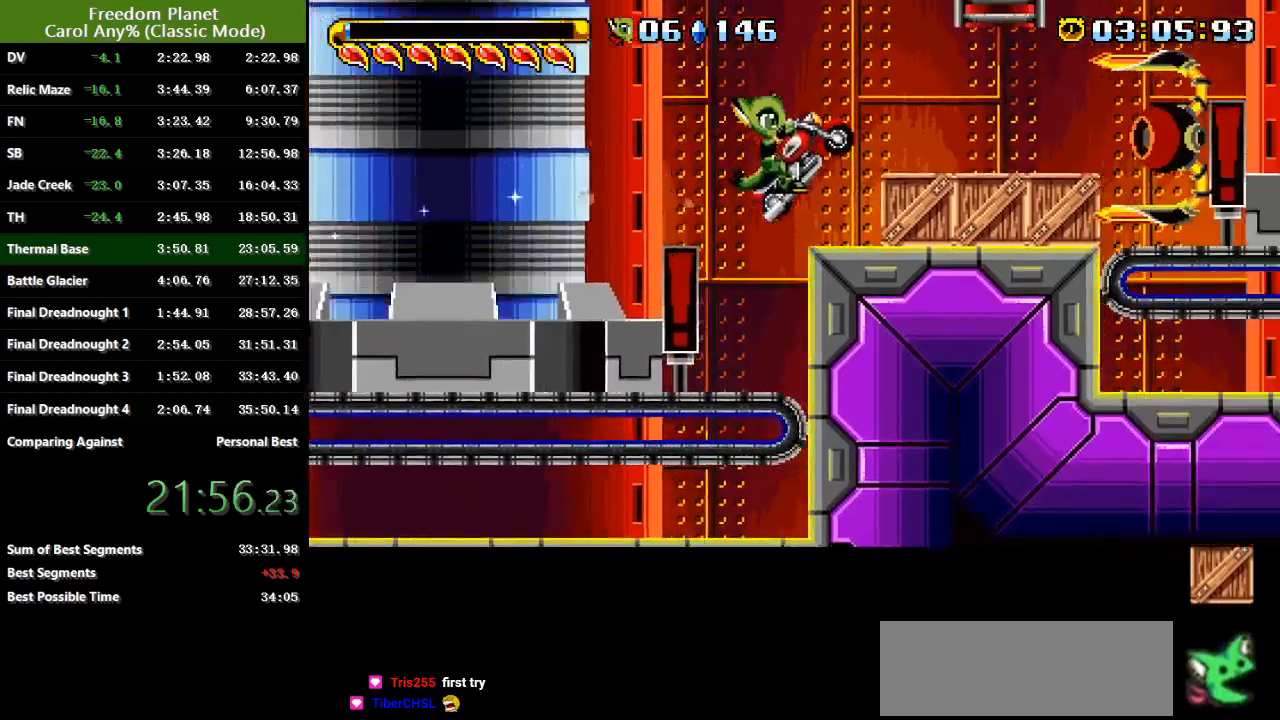
{"keys": ["jump", "right", "sp"], "events": [[17, "jump", "up"], [17, "sp", "up"], [84, "sp", "down"], [151, "jump", "down"]]}
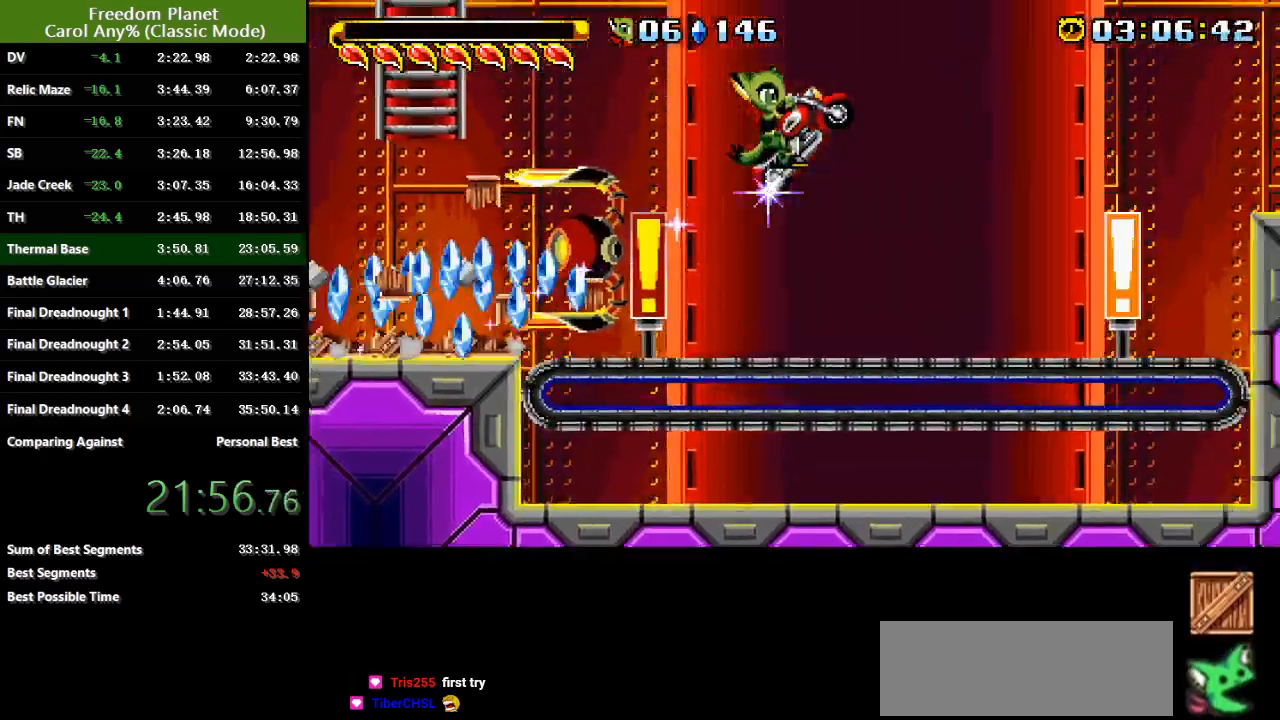
{"keys": ["right", "sp"], "events": [[234, "jump", "up"], [234, "sp", "up"], [334, "sp", "down"]]}
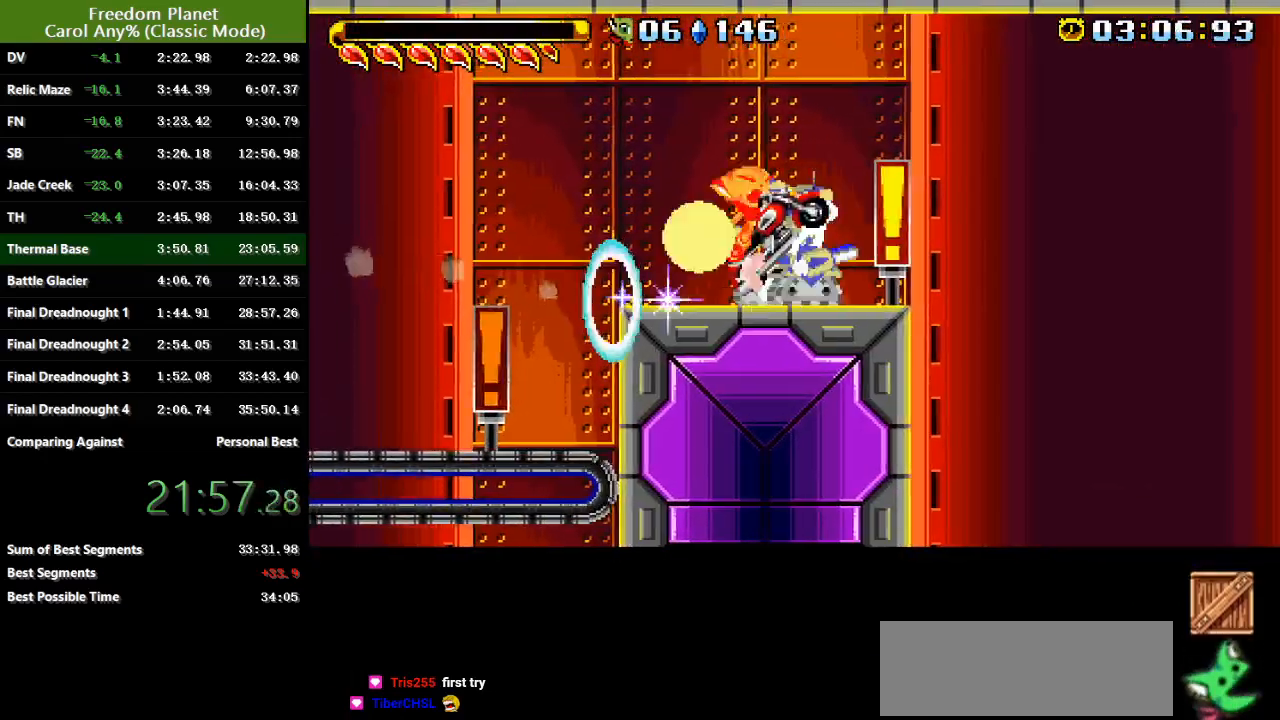
{"keys": ["right", "sp"], "events": [[334, "sp", "up"], [401, "sp", "down"]]}
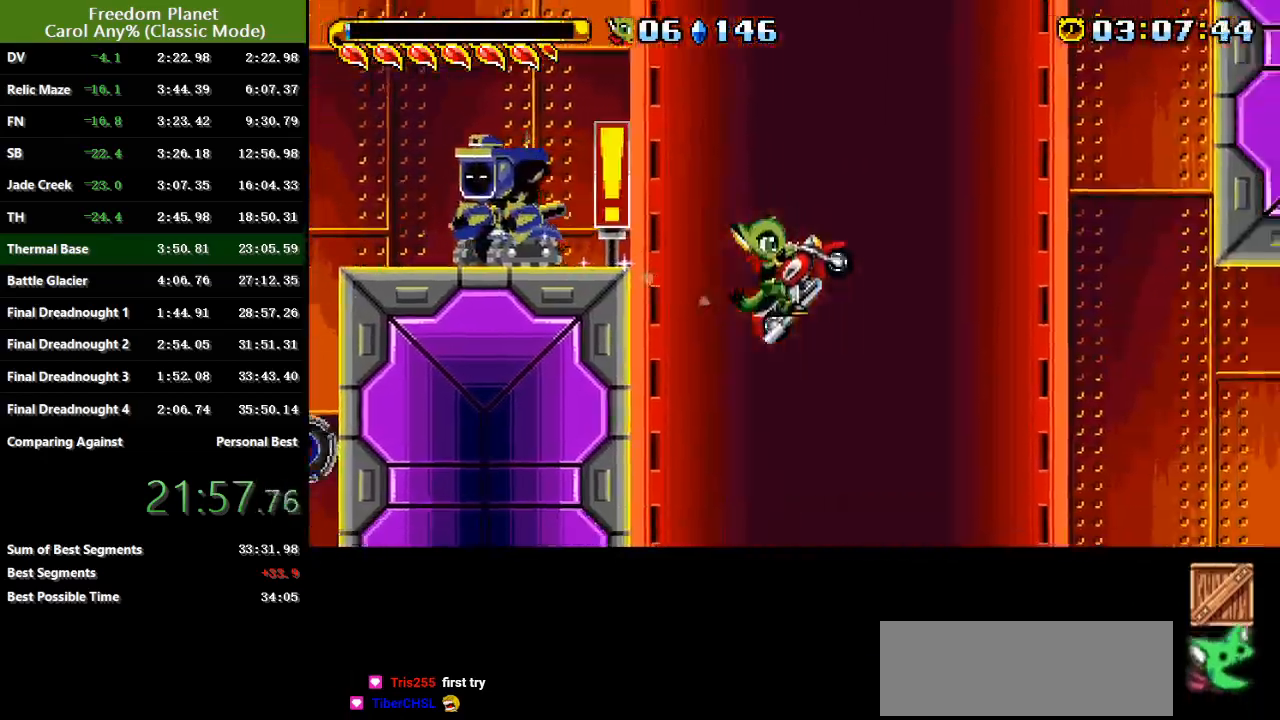
{"keys": ["right", "sp"], "events": []}
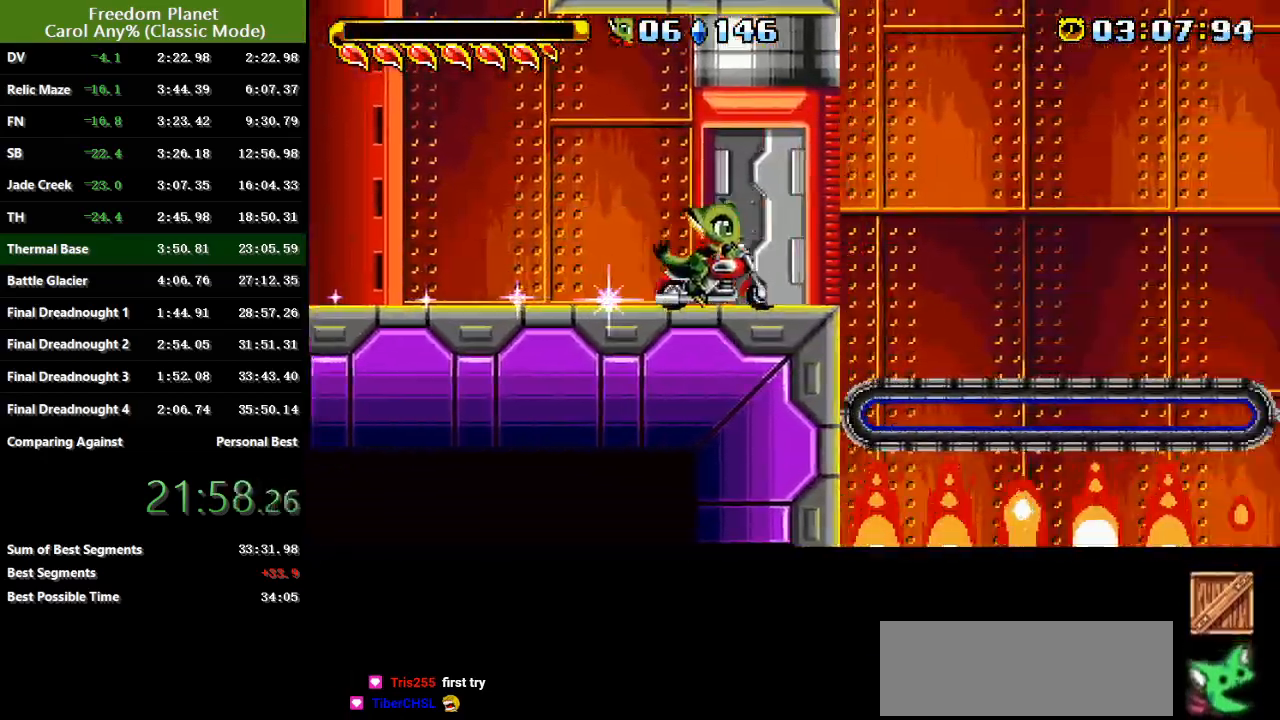
{"keys": ["jump", "right", "sp"], "events": [[184, "sp", "up"], [384, "sp", "down"], [451, "jump", "down"]]}
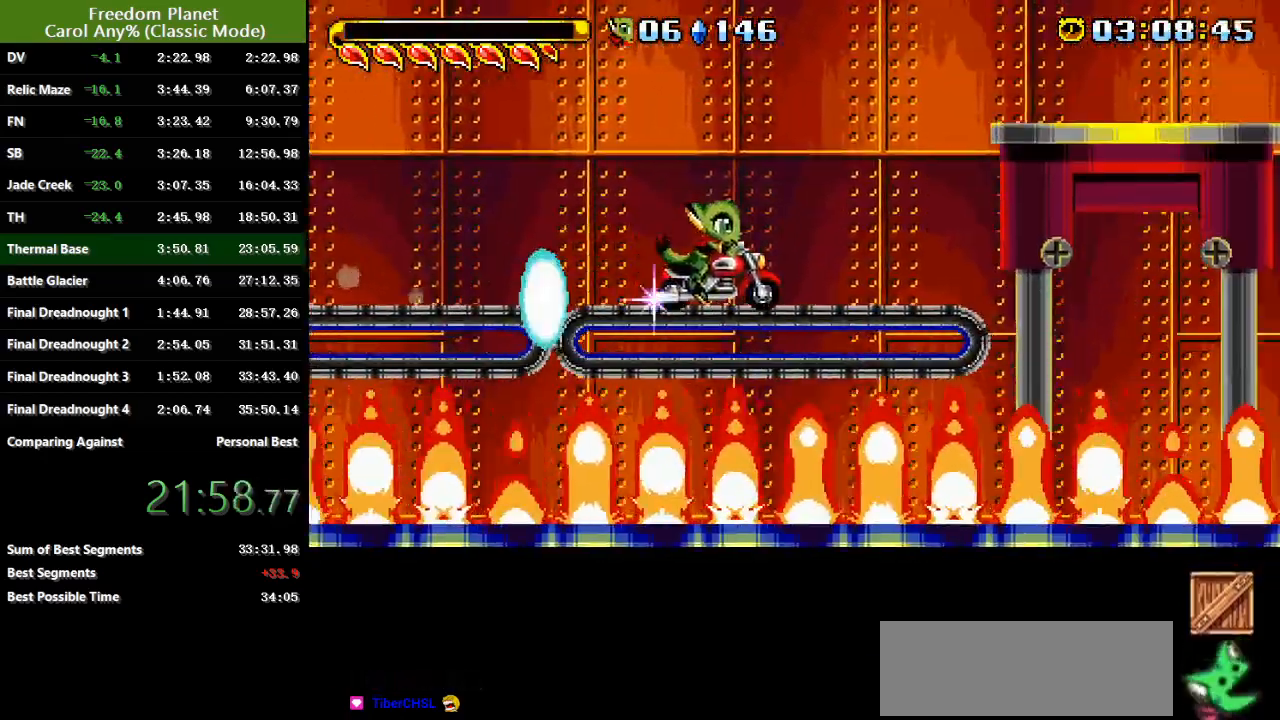
{"keys": ["jump", "right", "sp"], "events": []}
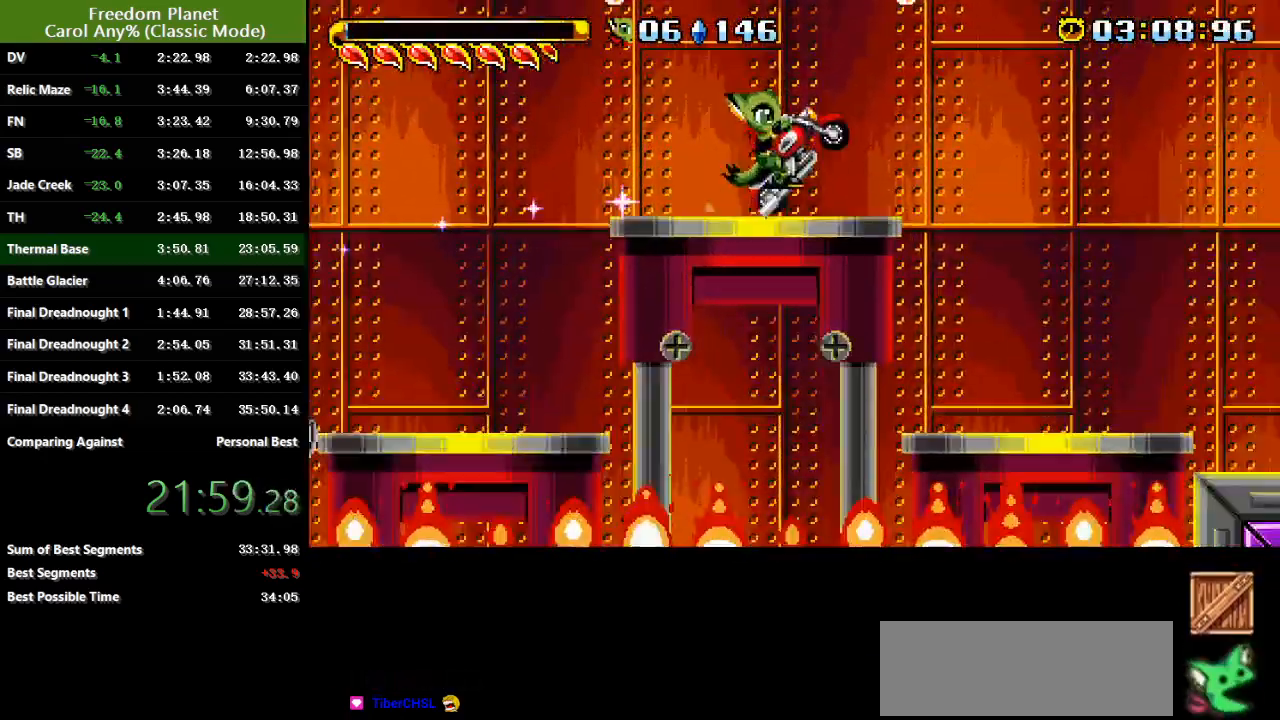
{"keys": ["right"], "events": [[101, "jump", "up"], [134, "sp", "up"], [234, "sp", "down"], [434, "sp", "up"]]}
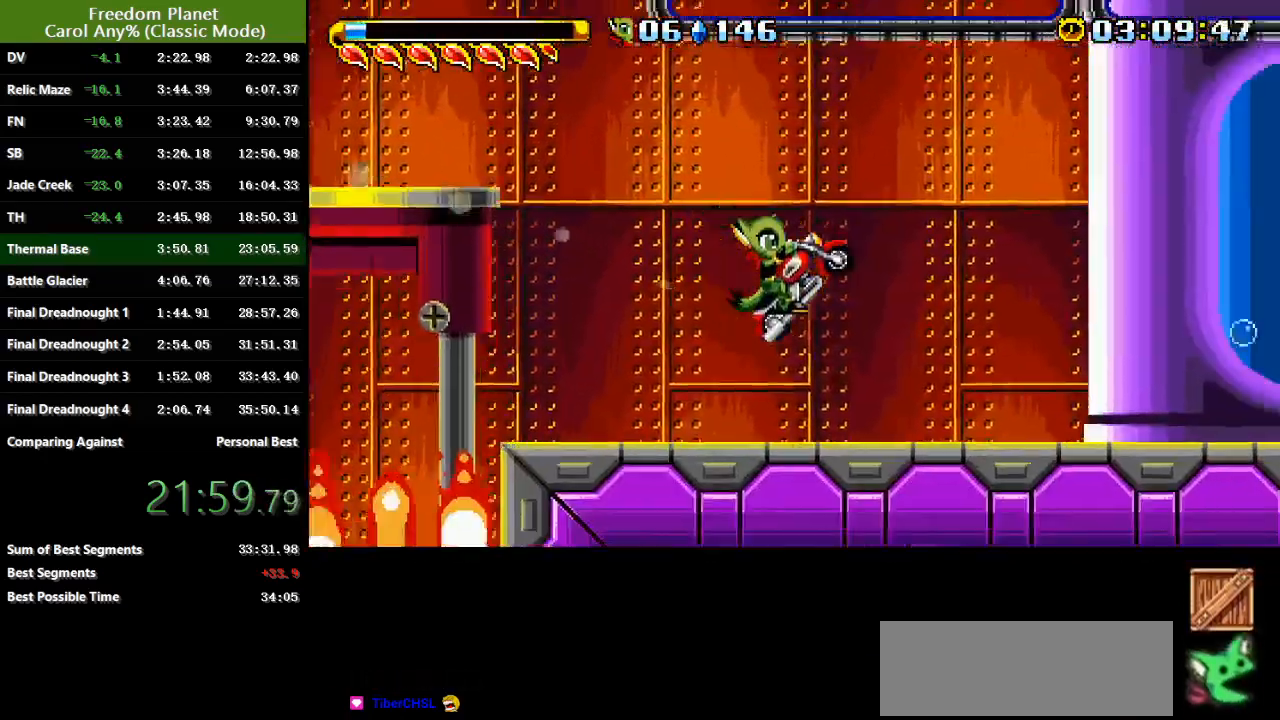
{"keys": ["right"], "events": []}
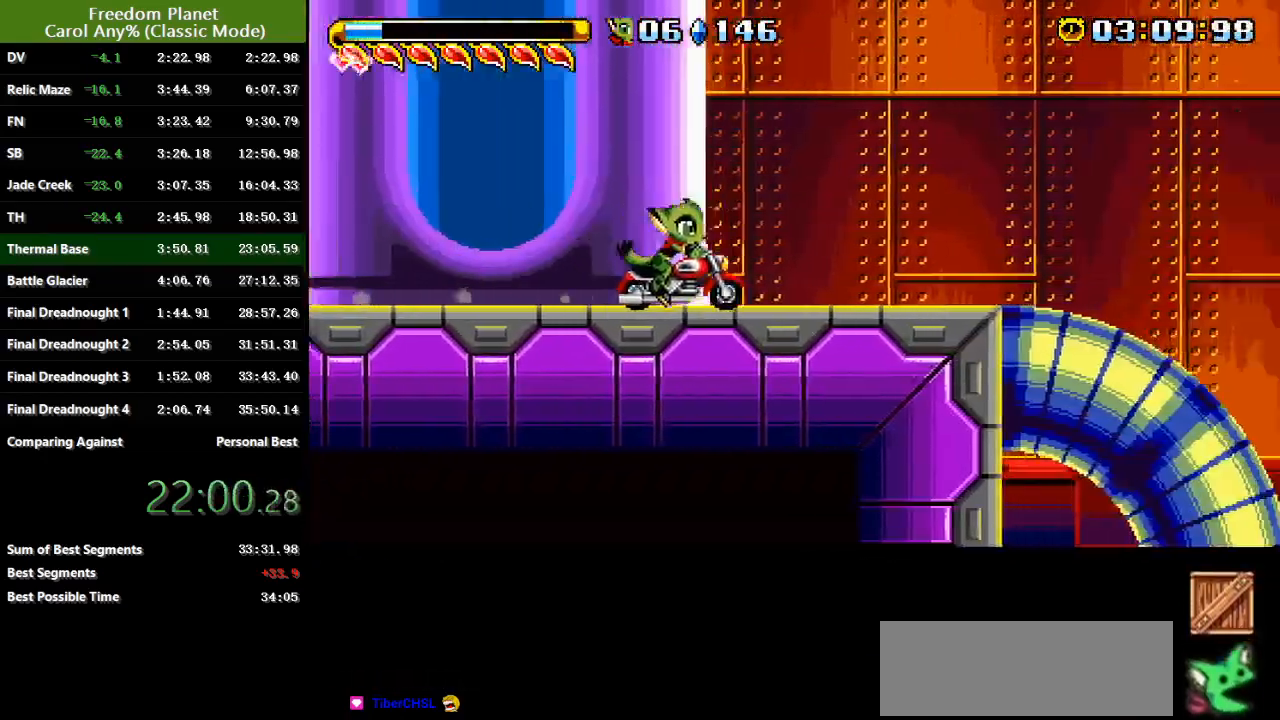
{"keys": ["right", "sp"], "events": [[167, "sp", "down"], [201, "jump", "down"], [434, "jump", "up"]]}
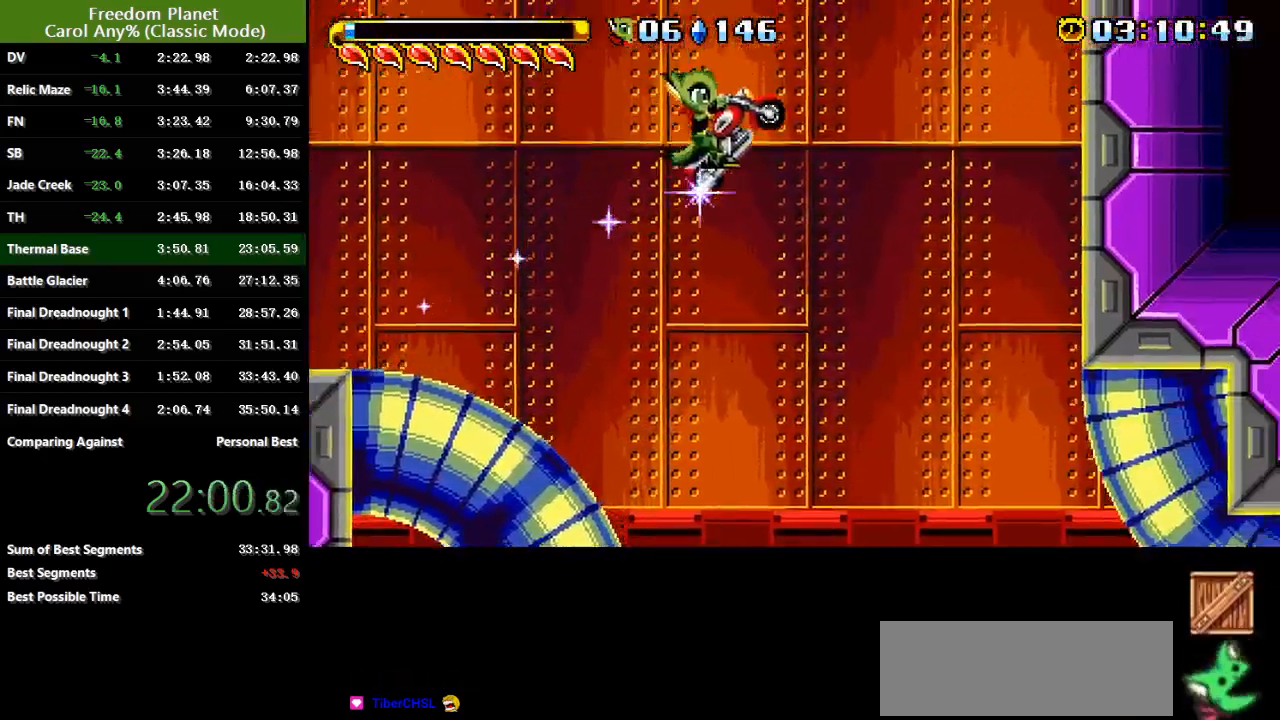
{"keys": ["right", "sp"], "events": [[17, "jump", "down"], [150, "jump", "up"]]}
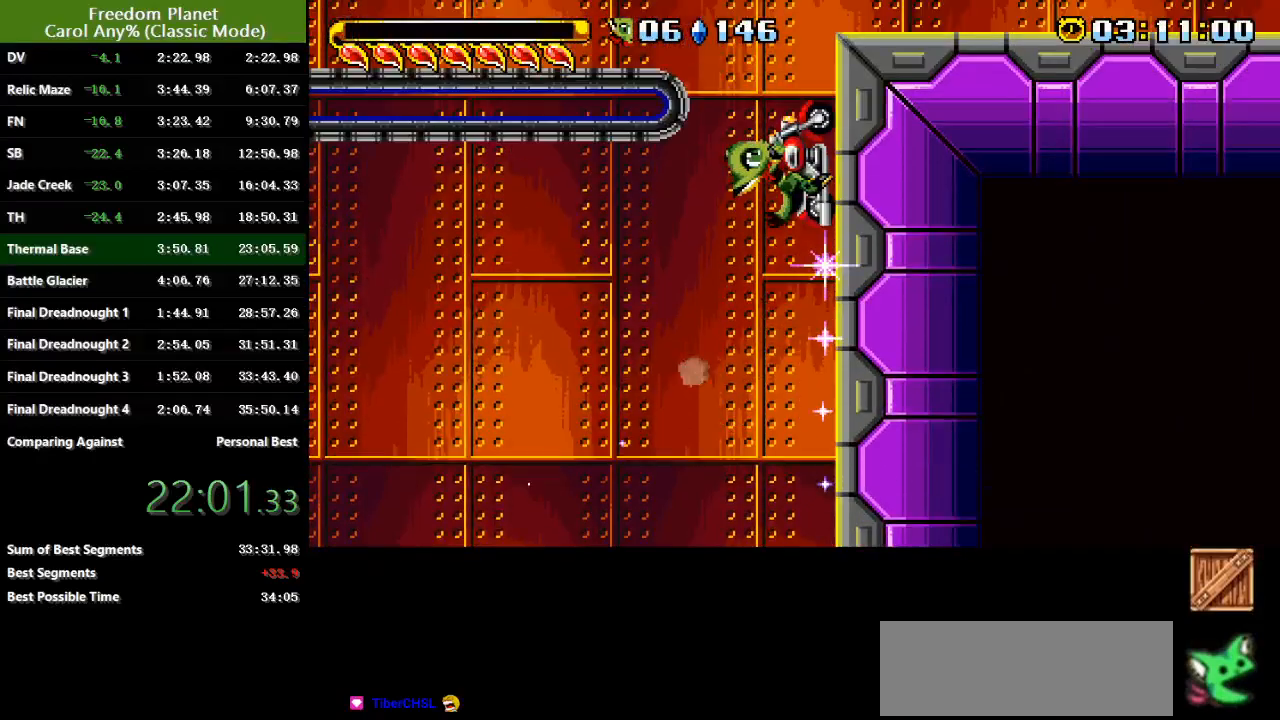
{"keys": ["right"], "events": [[351, "sp", "up"]]}
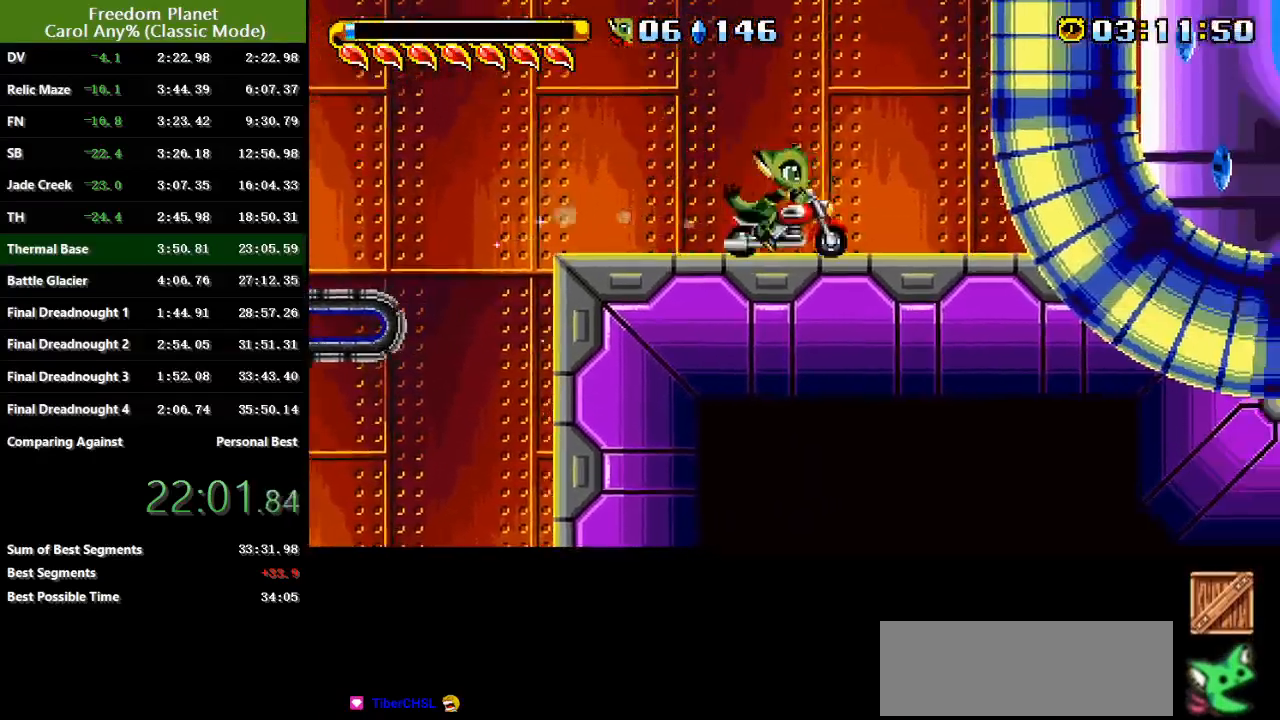
{"keys": ["right", "sp"], "events": [[17, "sp", "down"], [317, "sp", "up"], [400, "sp", "down"]]}
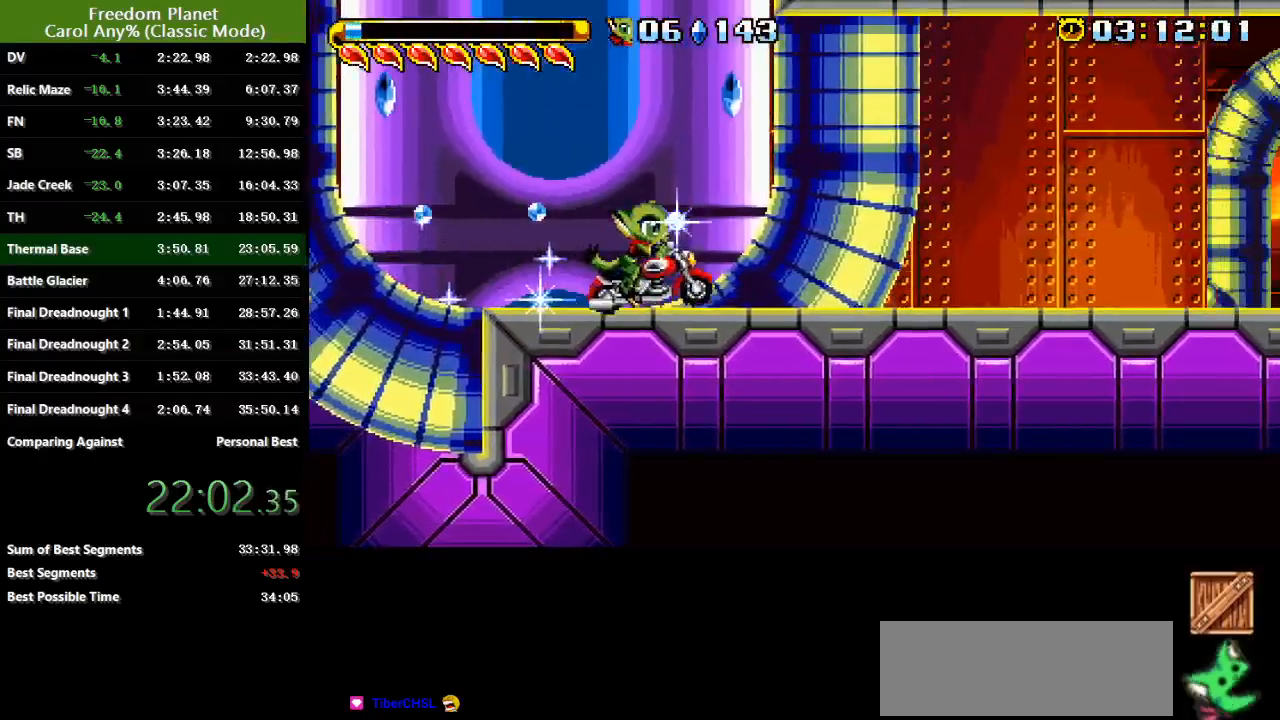
{"keys": ["right", "sp"], "events": [[334, "sp", "up"], [401, "sp", "down"]]}
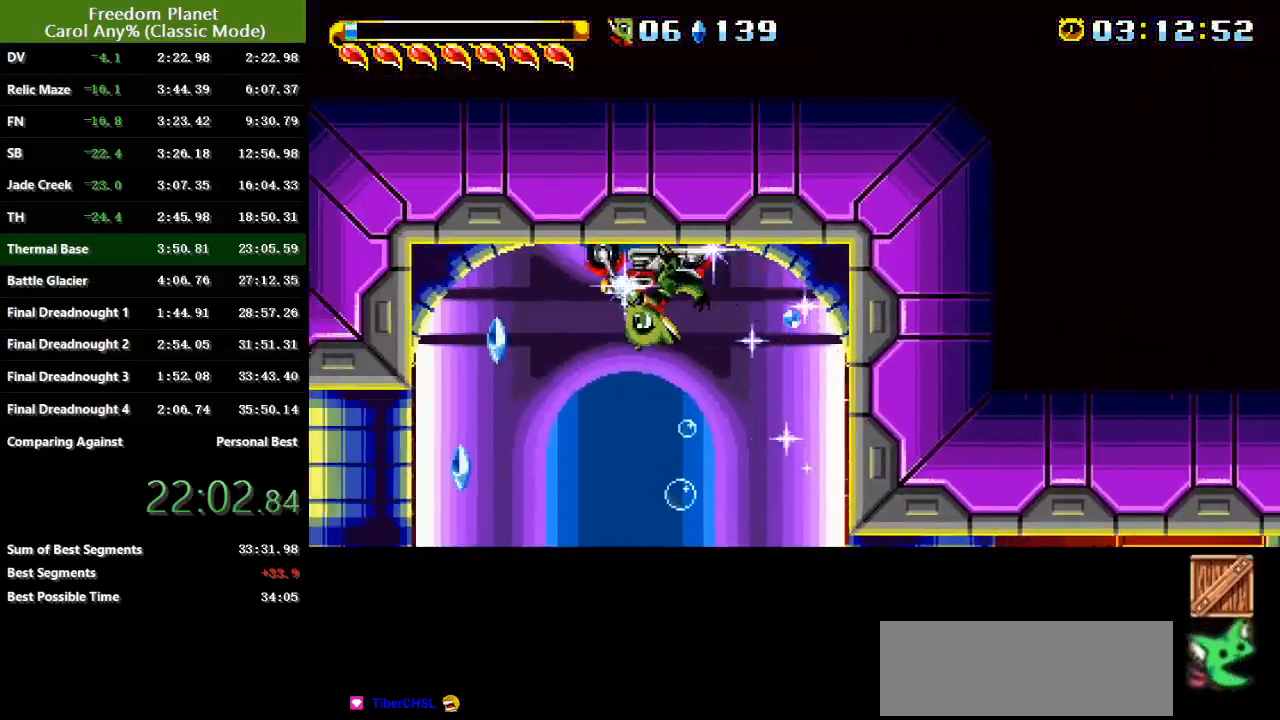
{"keys": ["right"], "events": [[267, "sp", "up"]]}
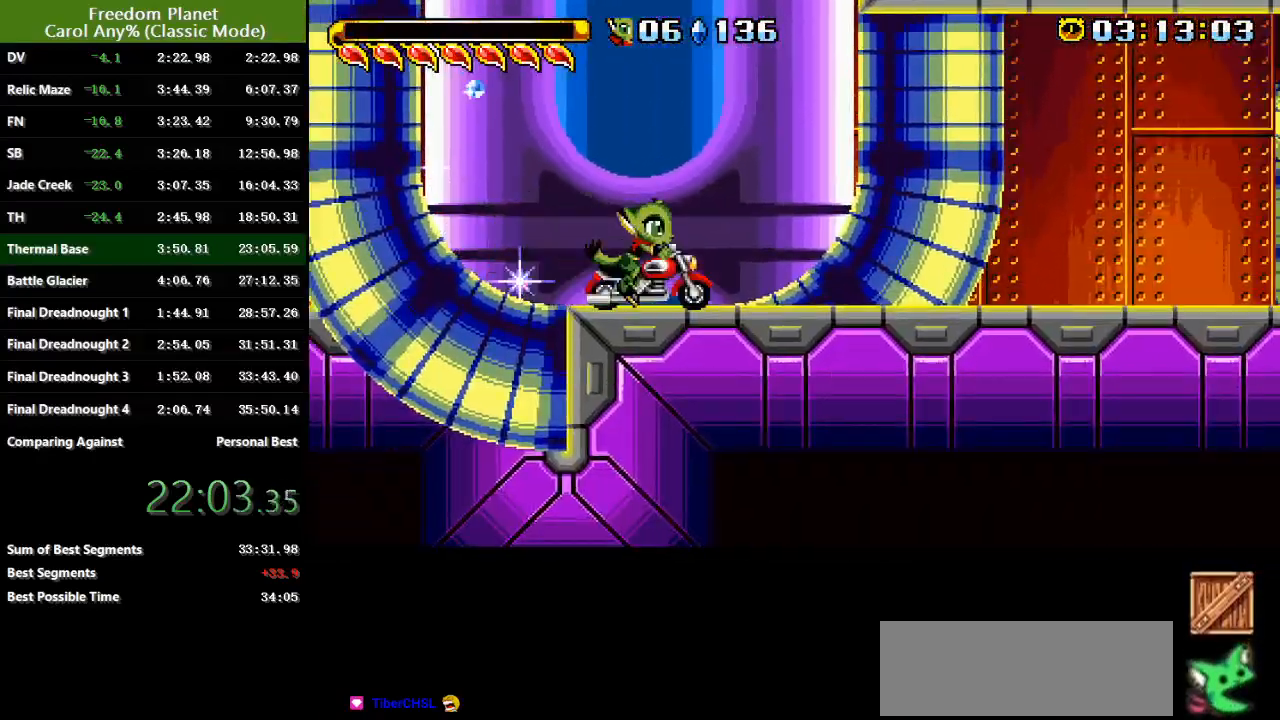
{"keys": ["right"], "events": [[201, "jump", "down"], [401, "jump", "up"]]}
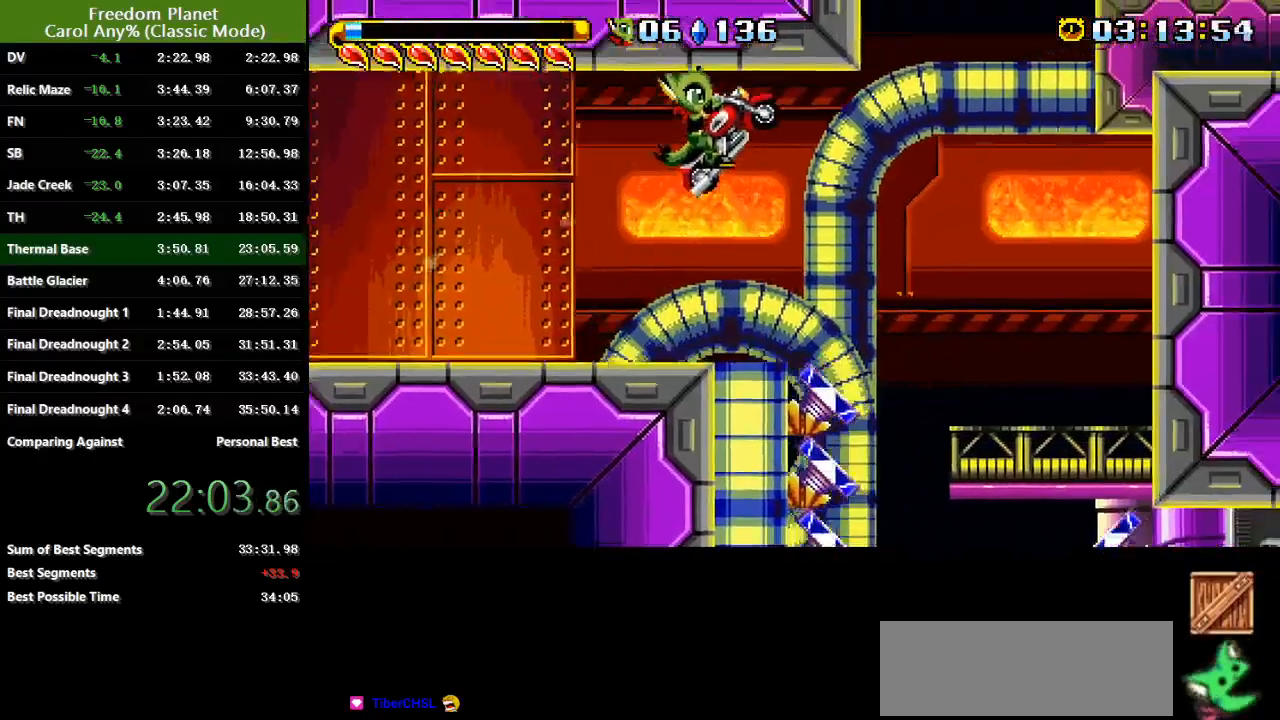
{"keys": ["right", "sp"], "events": [[50, "jump", "down"], [117, "atk", "down"], [183, "sp", "down"], [250, "jump", "up"], [284, "atk", "up"]]}
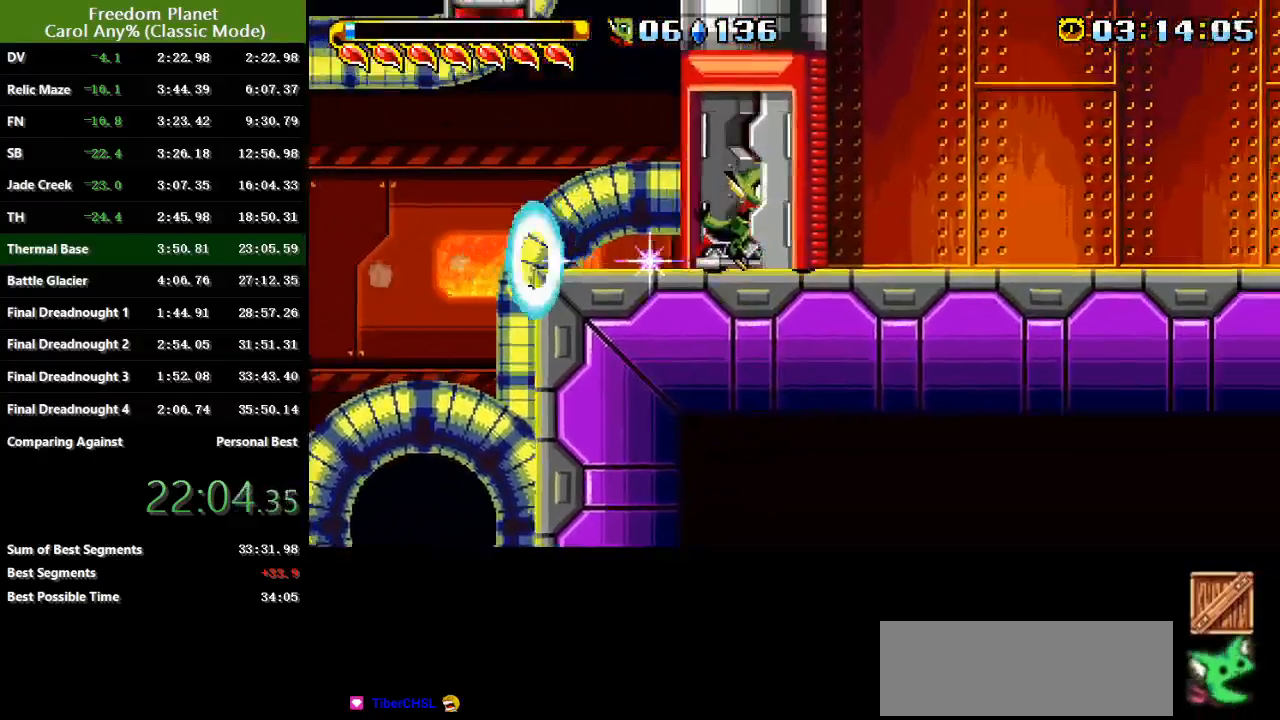
{"keys": ["right"], "events": [[51, "sp", "up"]]}
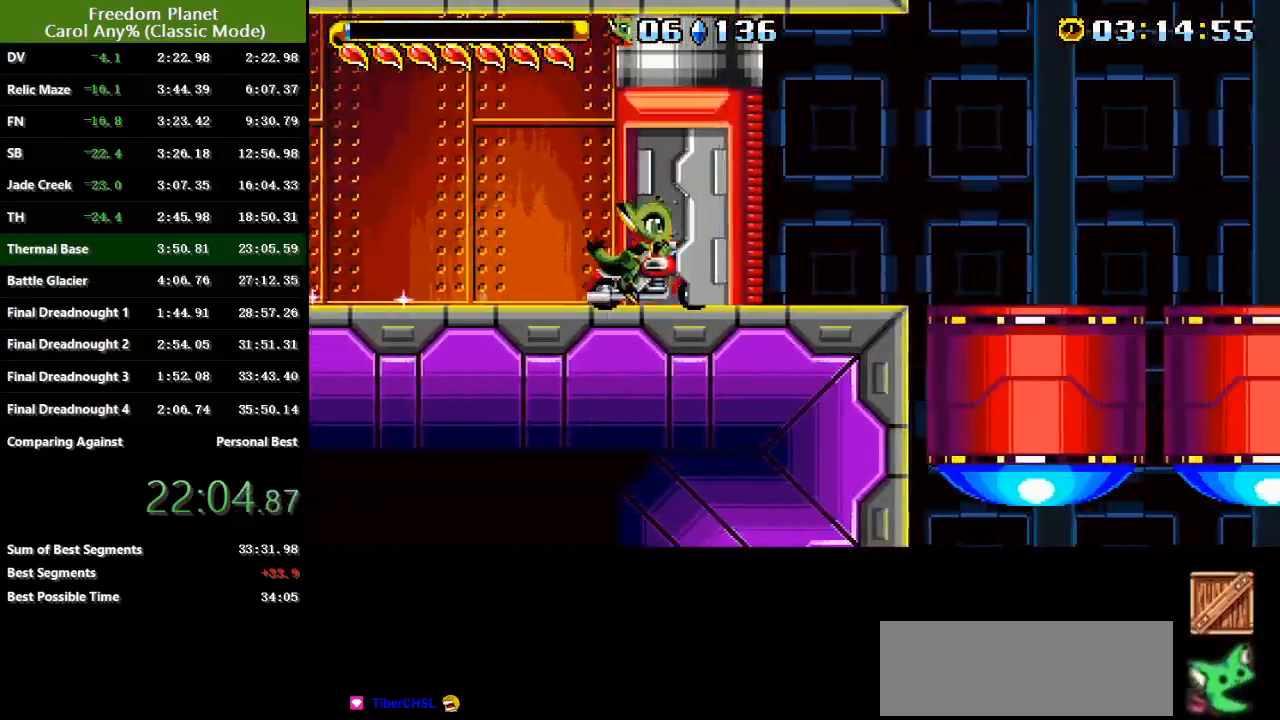
{"keys": ["right"], "events": [[250, "jump", "down"], [484, "jump", "up"]]}
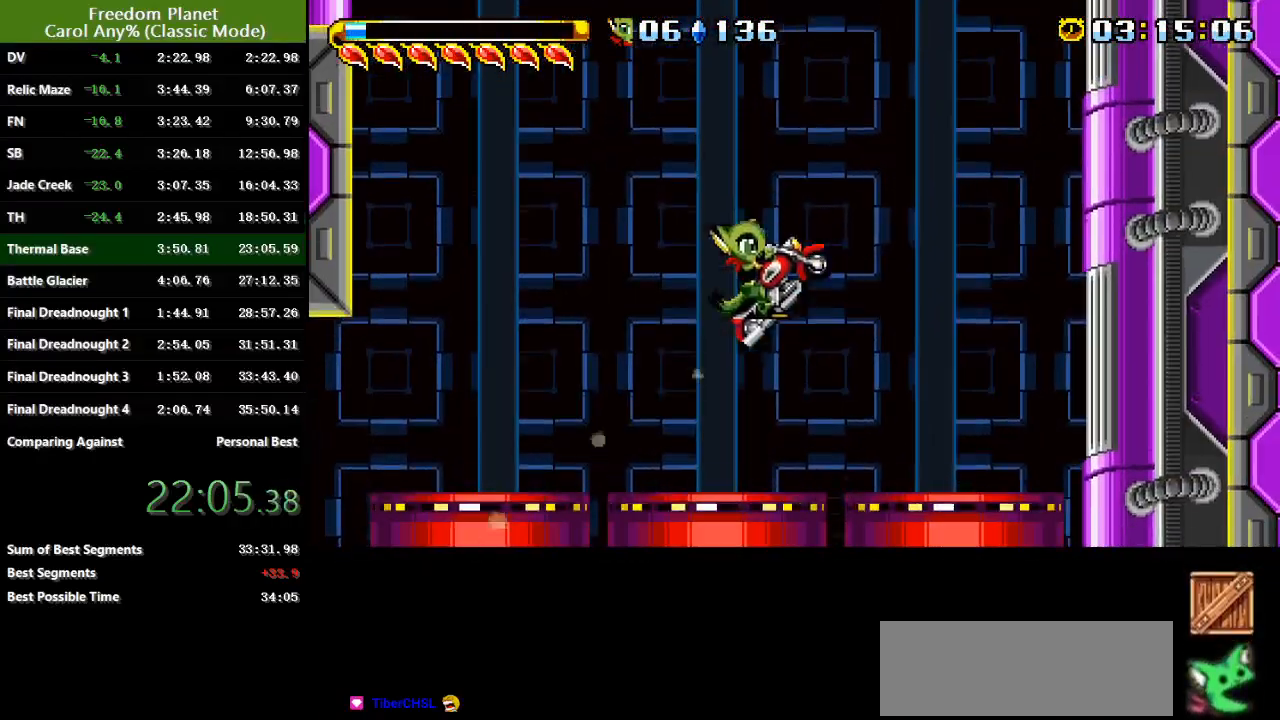
{"keys": ["right"], "events": [[50, "jump", "down"], [184, "jump", "up"]]}
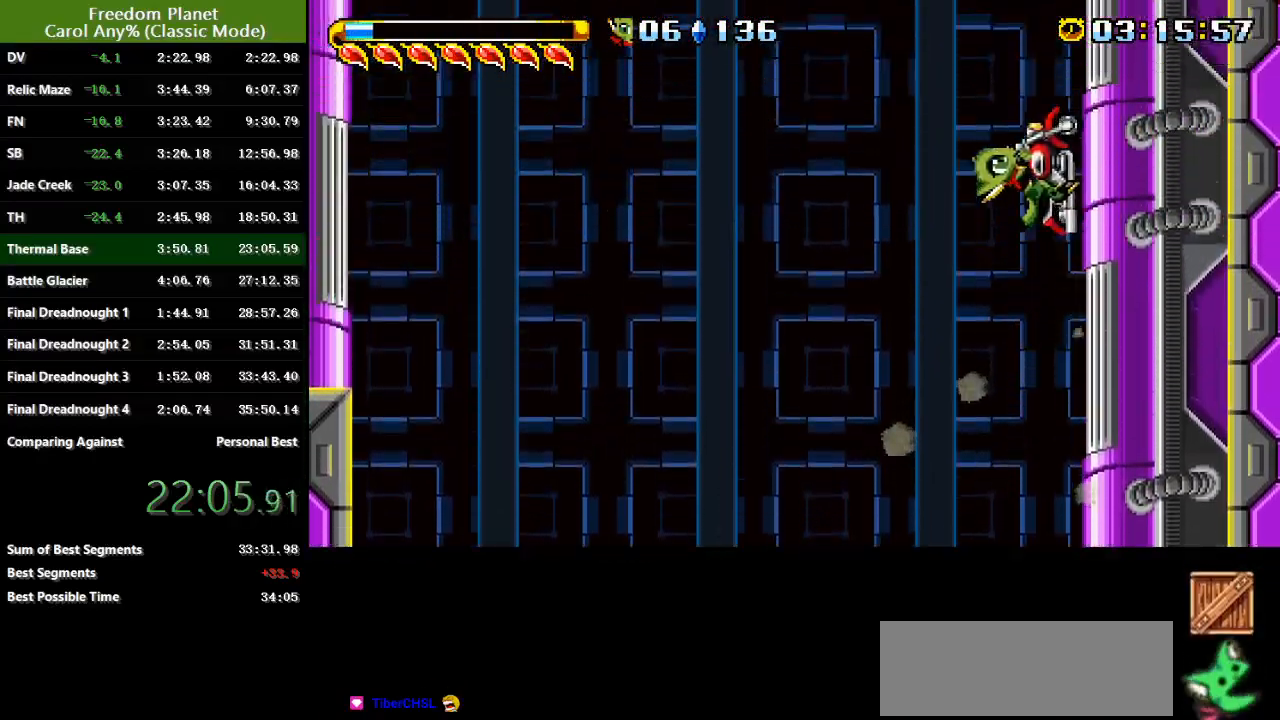
{"keys": ["right"], "events": []}
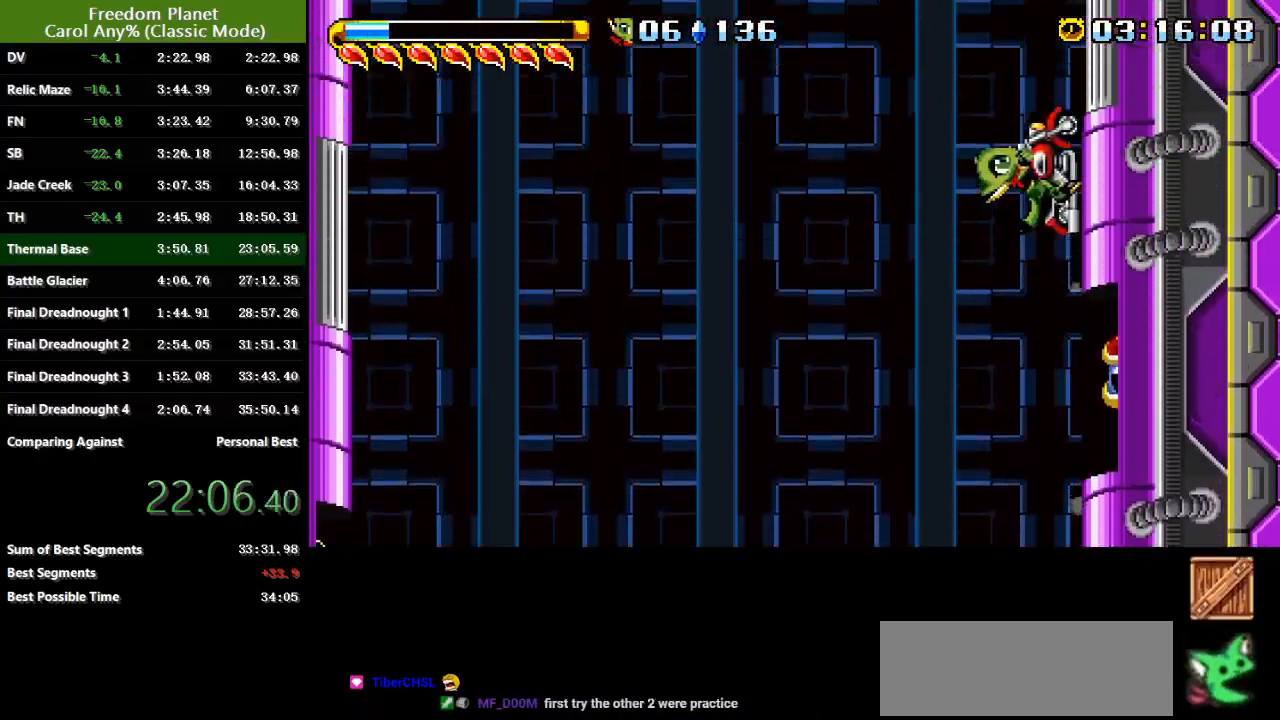
{"keys": ["right"], "events": []}
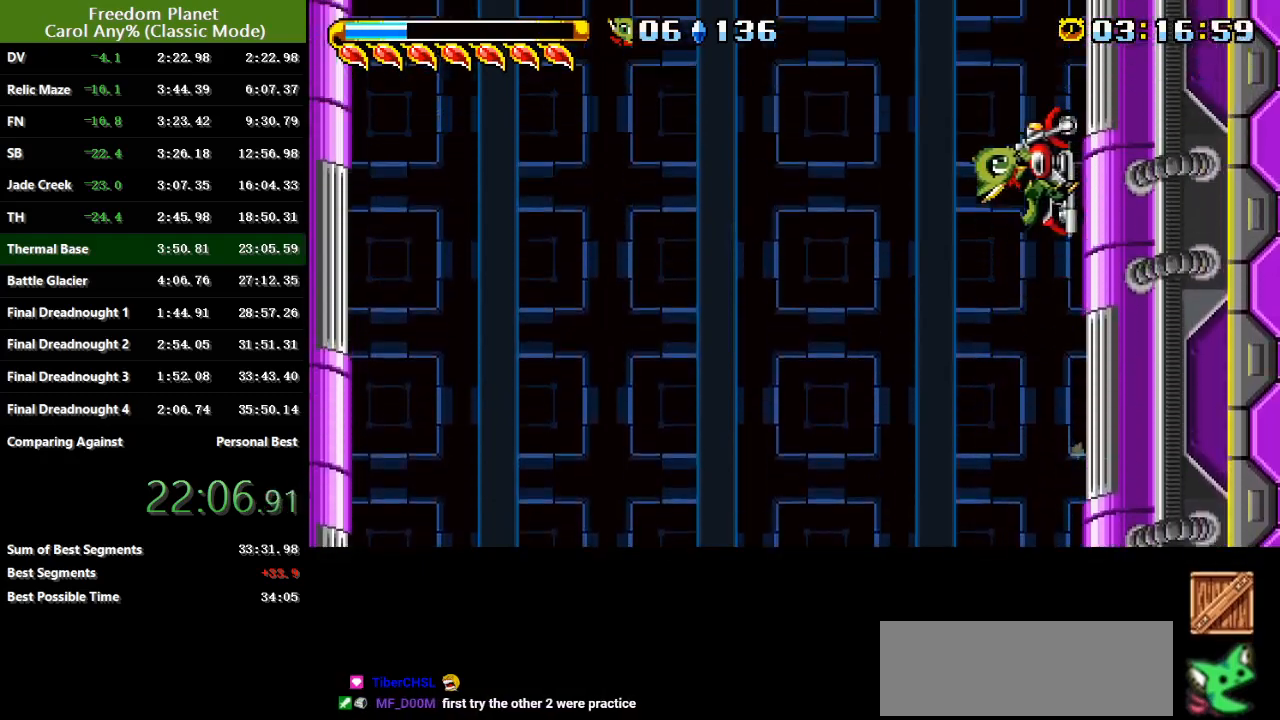
{"keys": ["right"], "events": []}
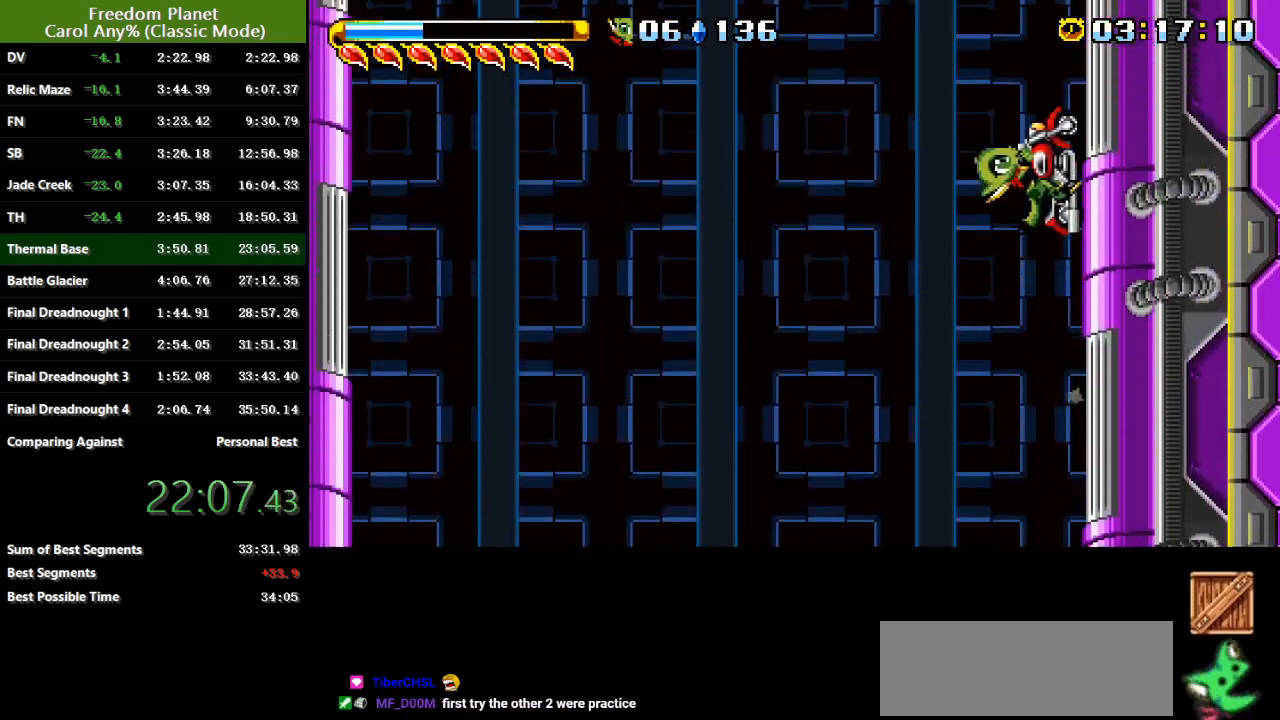
{"keys": ["right"], "events": []}
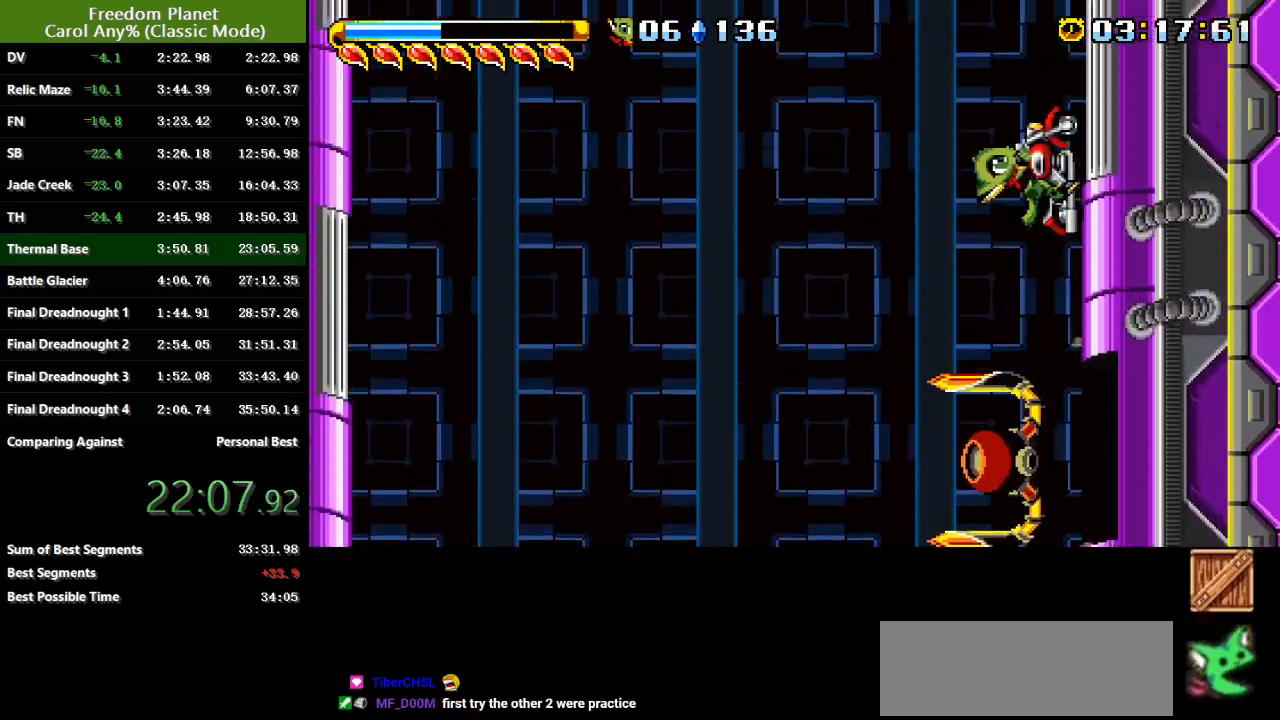
{"keys": ["right", "sp"], "events": [[217, "sp", "down"]]}